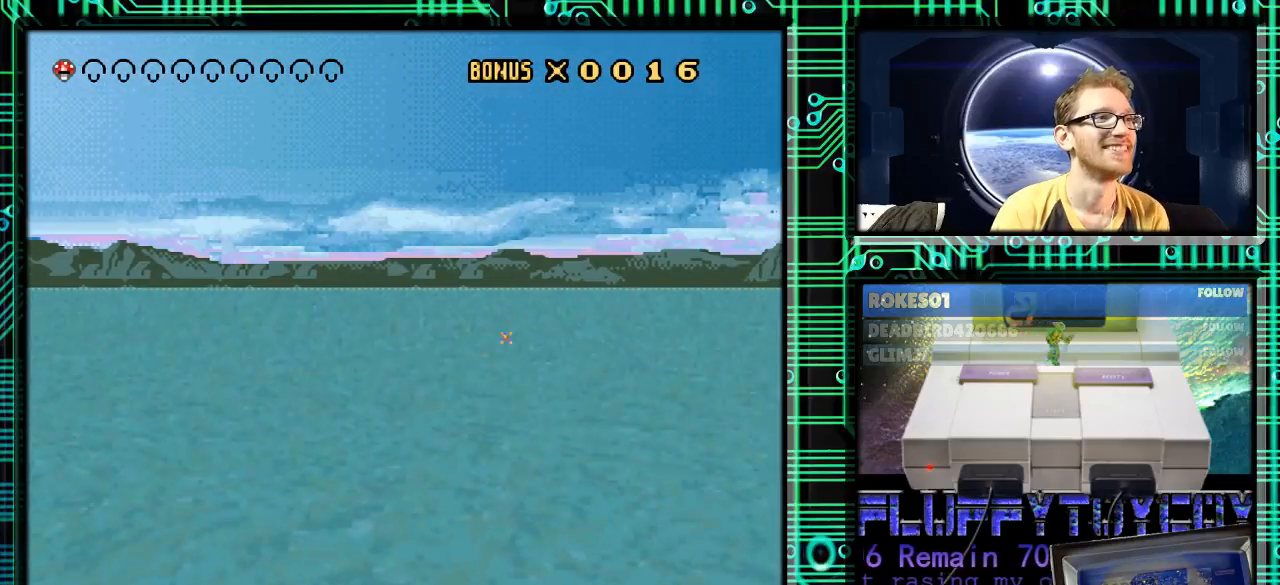
Gameplay with a controller (Nintendo layout); each line is a JSON object with the inputs held at the frame after it. "events" lists button and stick changes between this image and that frame as [ms after this image, input, new state], when the widget could be followed in between. Not read: L3 R3.
{"buttons": ["Y"], "events": [[100, "DPAD_RIGHT", "up"]]}
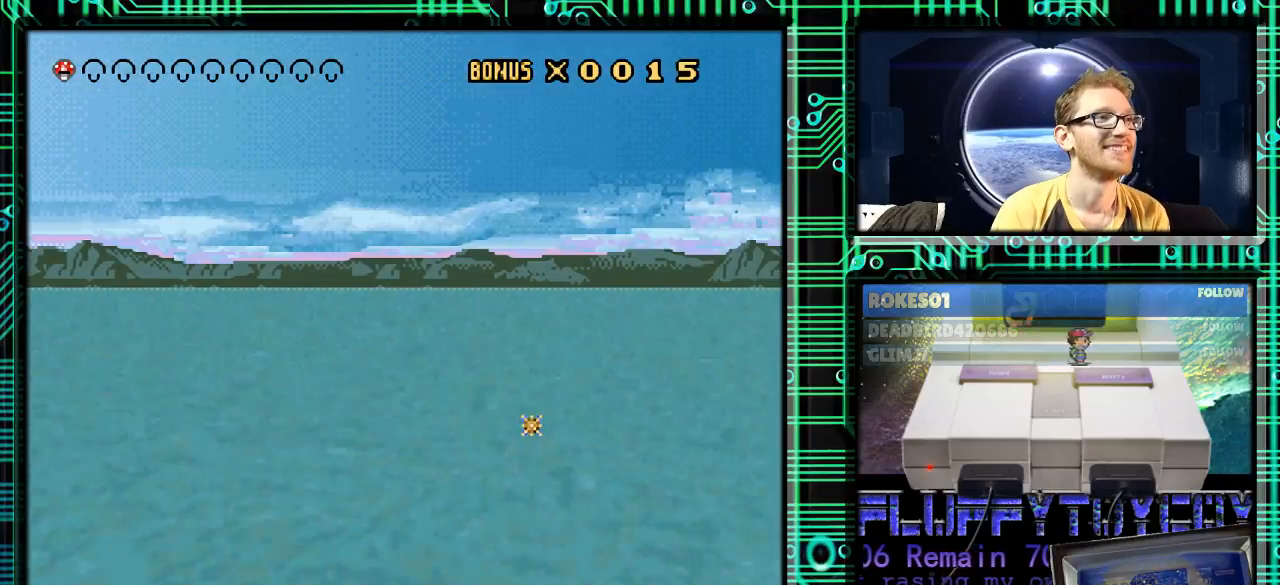
{"buttons": ["Y"], "events": []}
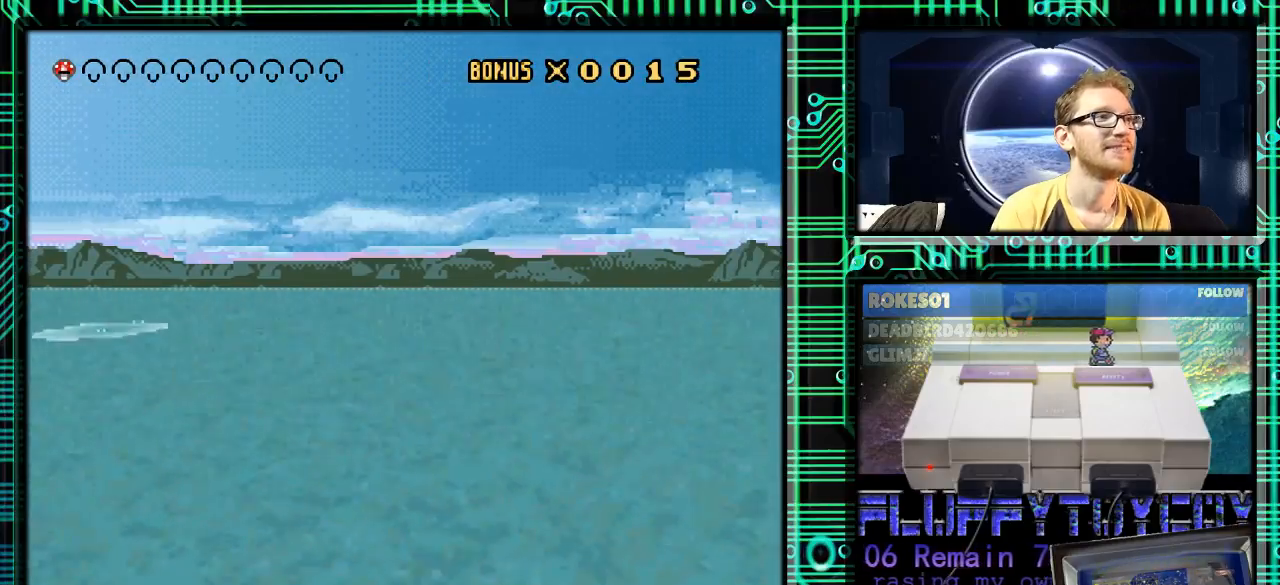
{"buttons": ["Y"], "events": []}
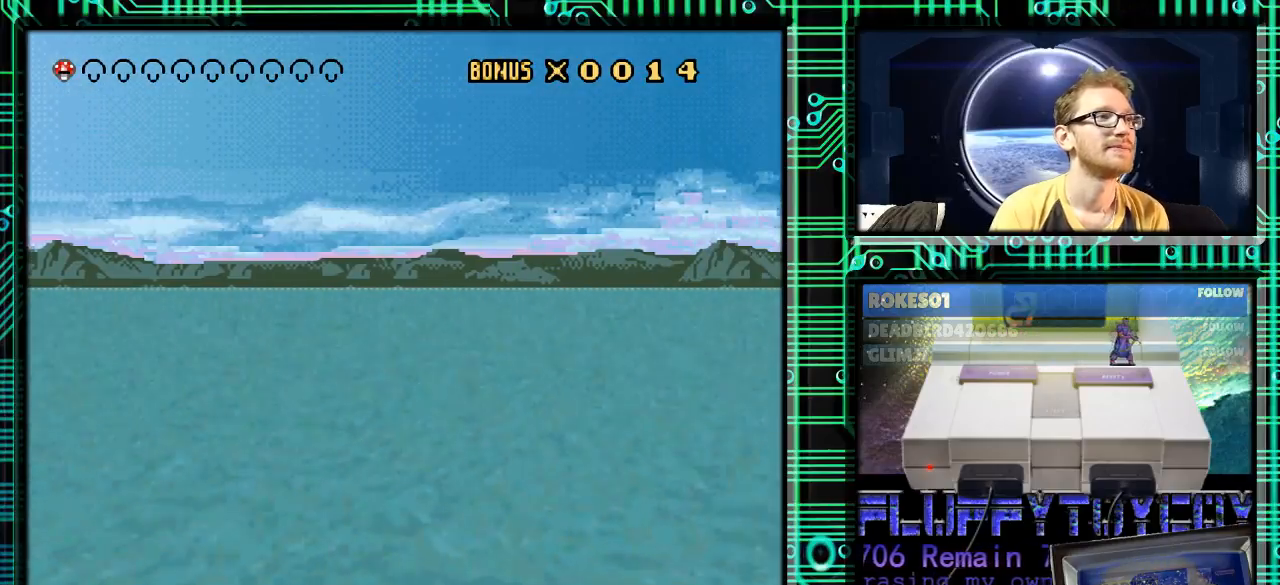
{"buttons": ["Y"], "events": []}
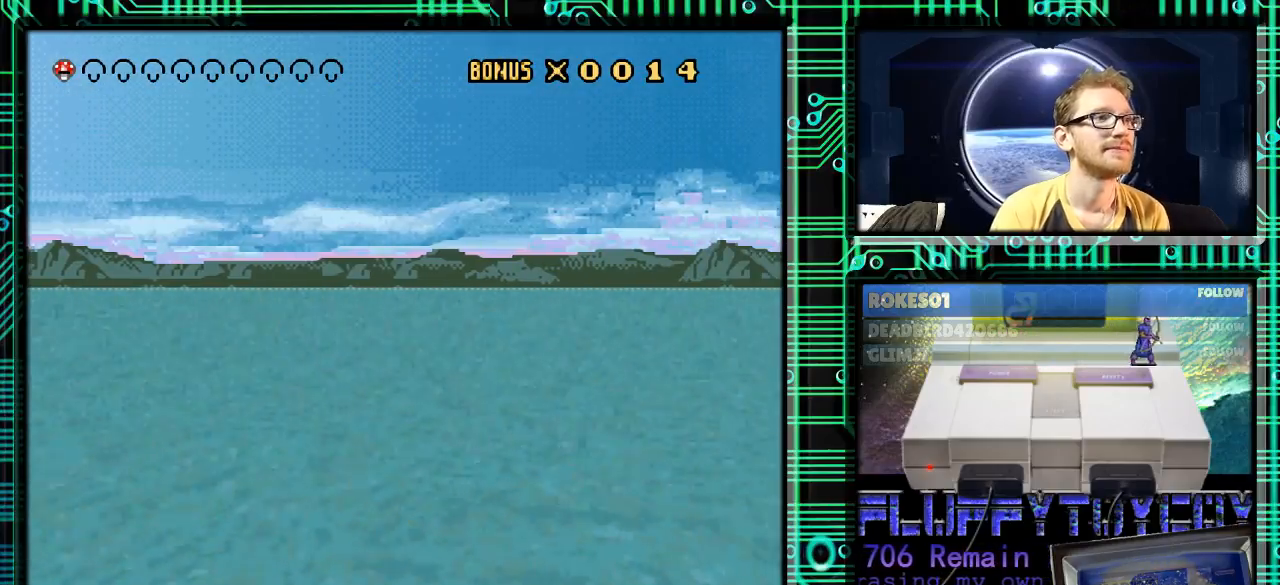
{"buttons": ["Y", "DPAD_RIGHT"], "events": [[467, "DPAD_RIGHT", "down"]]}
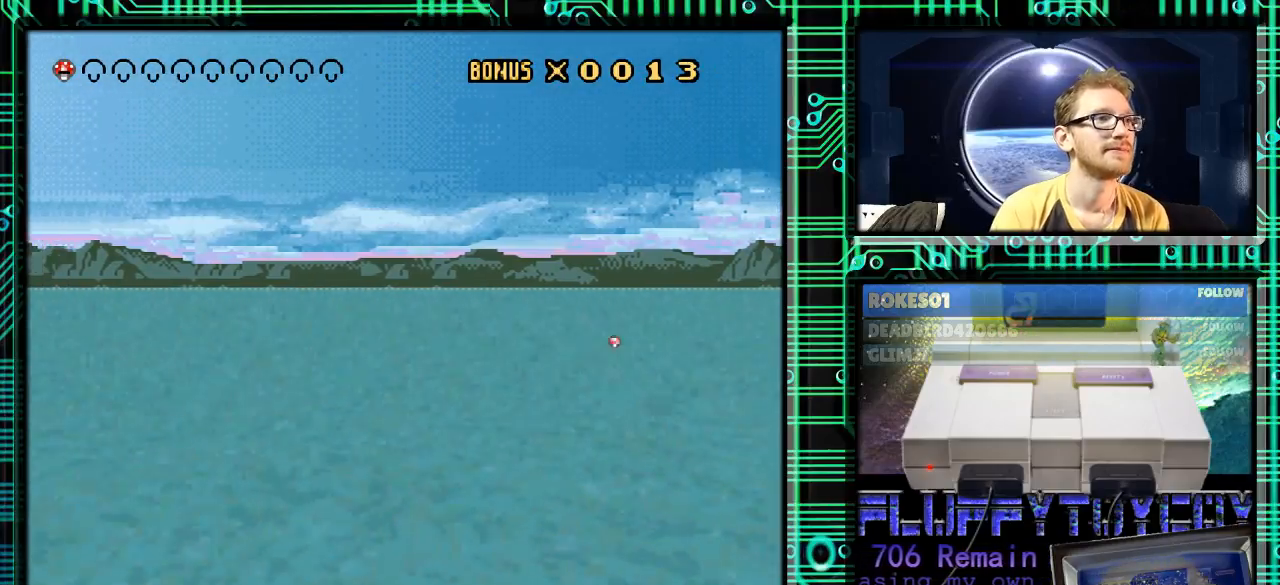
{"buttons": ["DPAD_RIGHT"], "events": [[67, "Y", "up"]]}
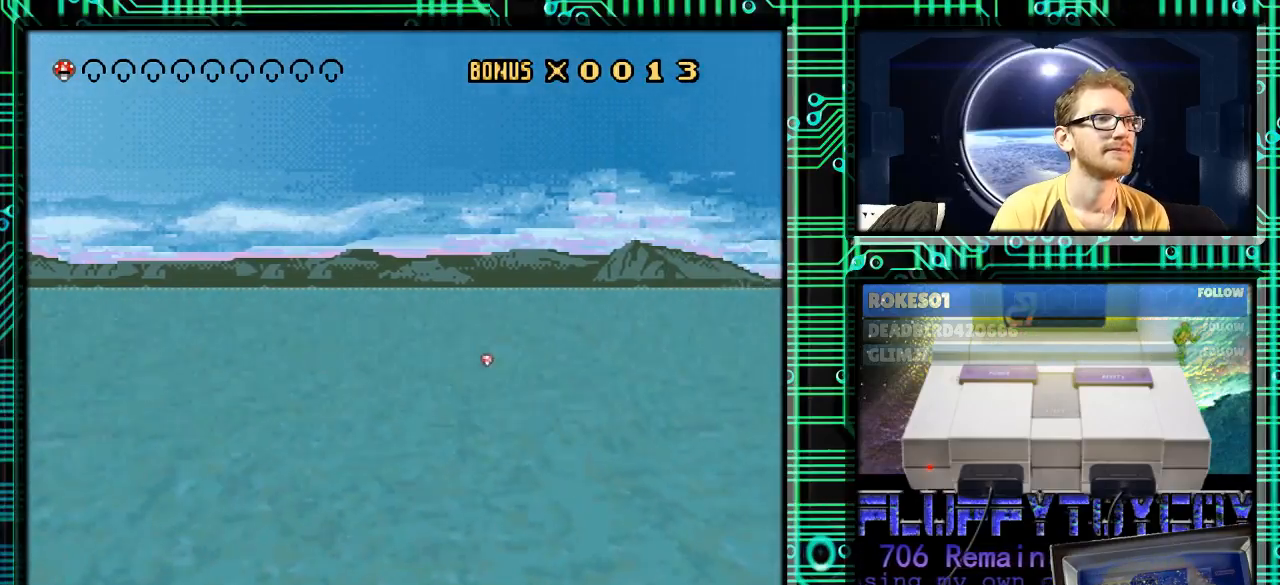
{"buttons": ["DPAD_RIGHT"], "events": [[133, "DPAD_RIGHT", "up"], [500, "DPAD_RIGHT", "down"]]}
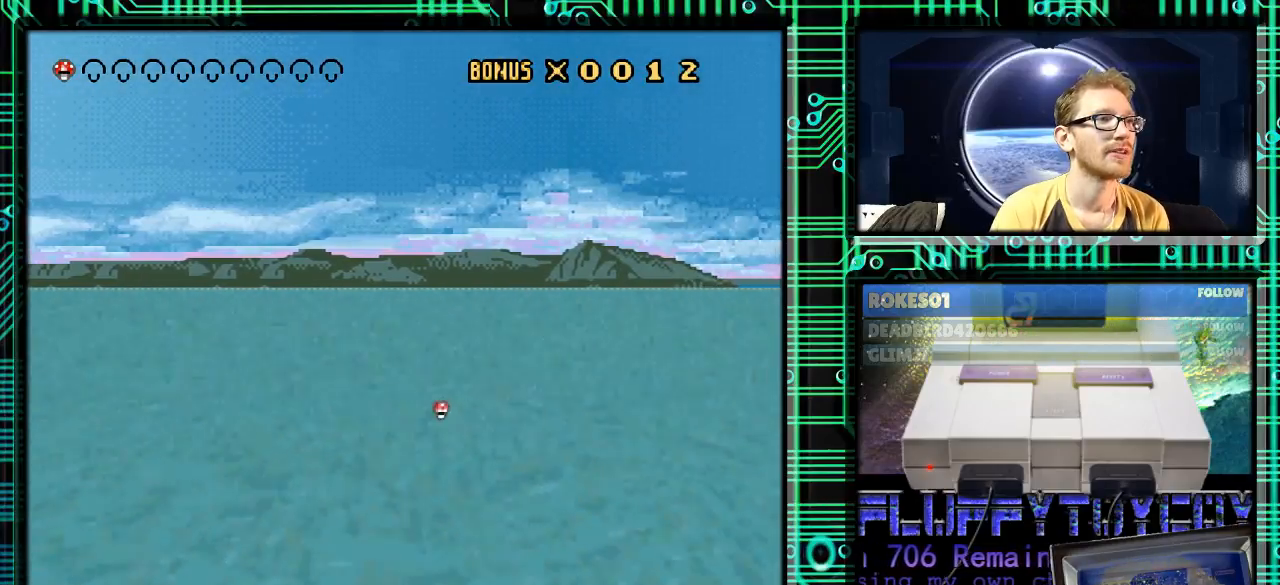
{"buttons": [], "events": [[33, "DPAD_RIGHT", "up"], [367, "DPAD_RIGHT", "down"], [433, "DPAD_RIGHT", "up"]]}
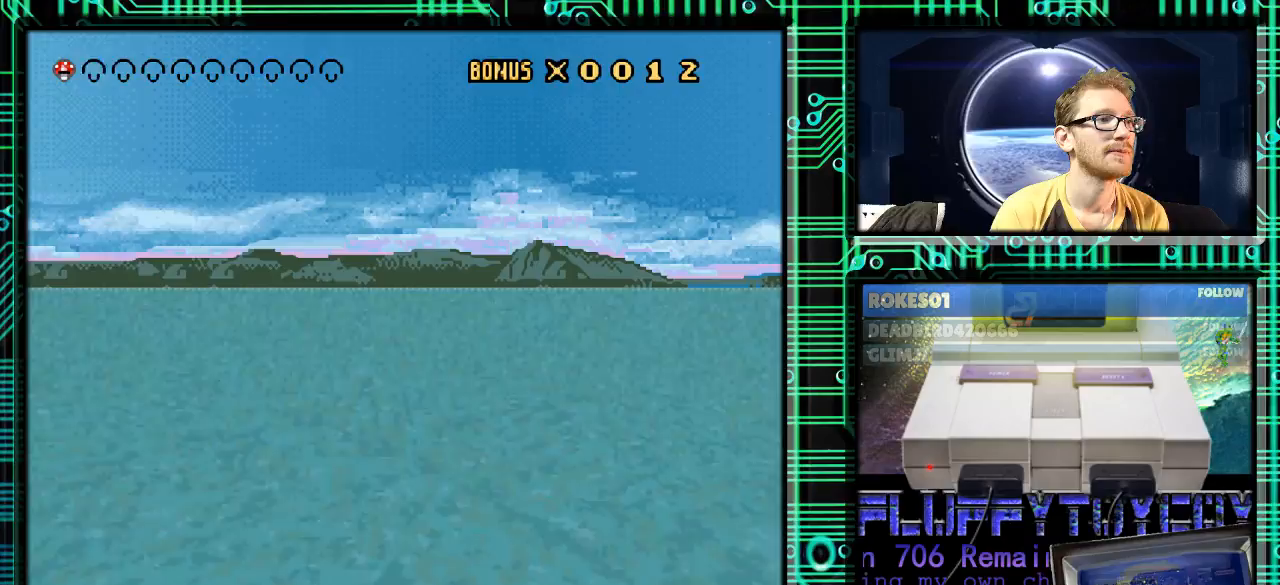
{"buttons": [], "events": [[133, "DPAD_RIGHT", "down"], [433, "DPAD_RIGHT", "up"]]}
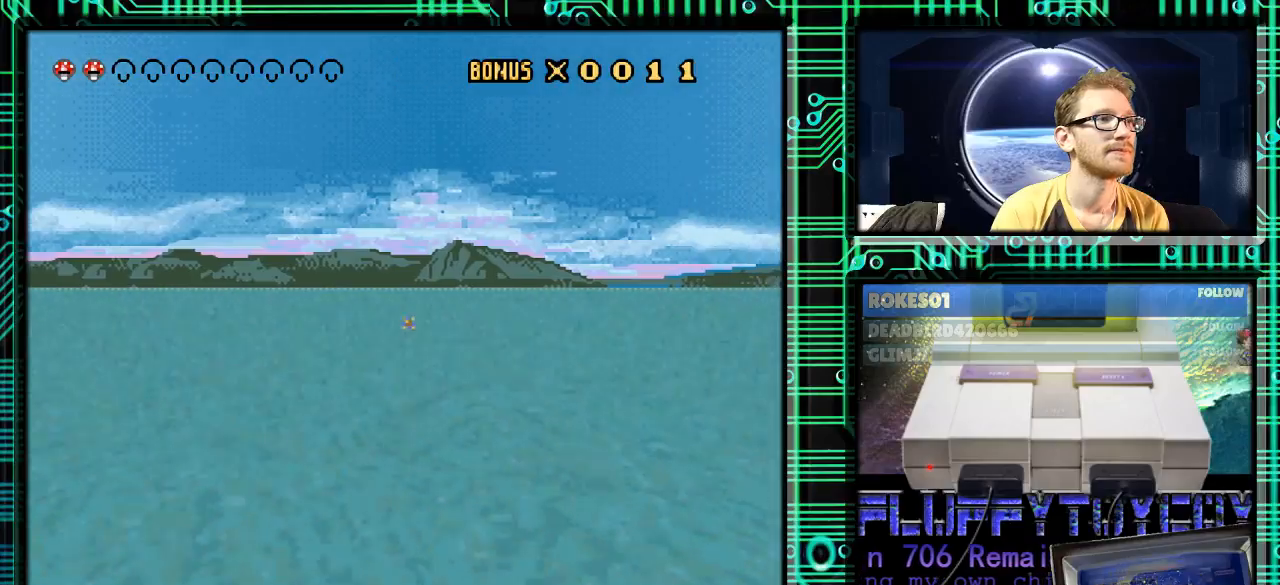
{"buttons": ["Y"], "events": [[300, "DPAD_RIGHT", "down"], [300, "Y", "down"], [433, "DPAD_RIGHT", "up"]]}
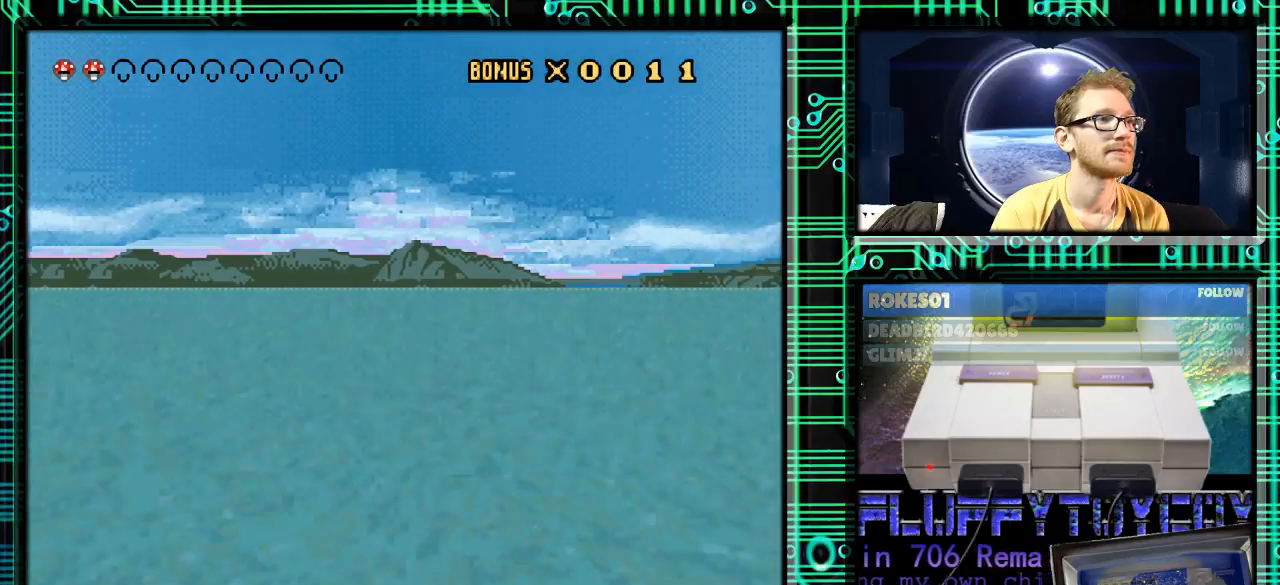
{"buttons": ["Y"], "events": []}
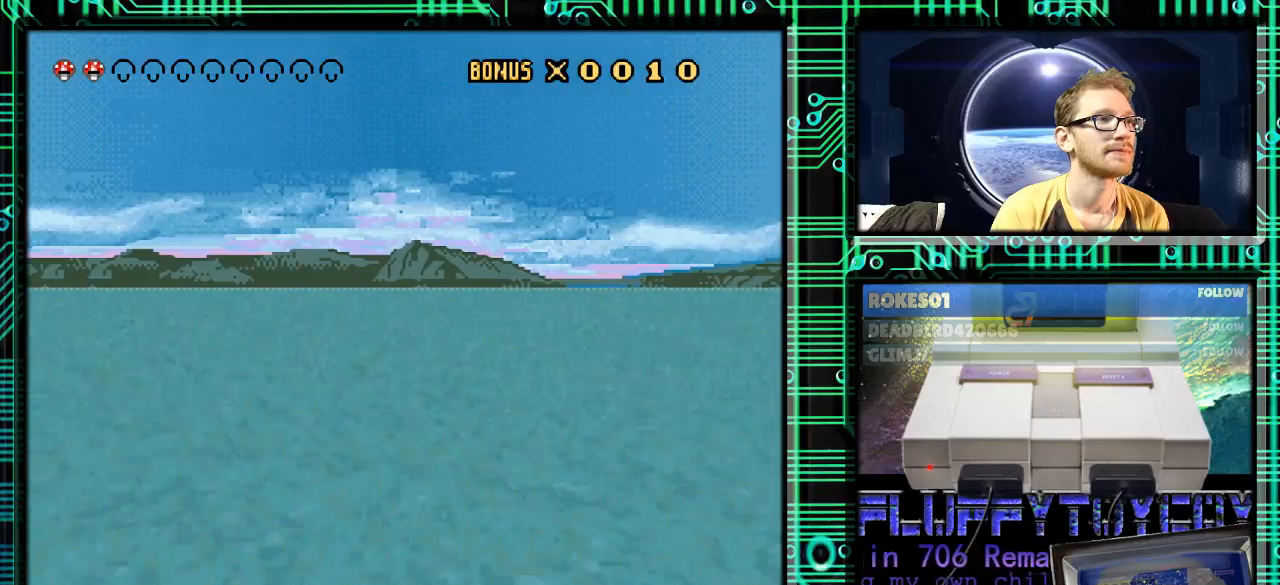
{"buttons": ["Y"], "events": []}
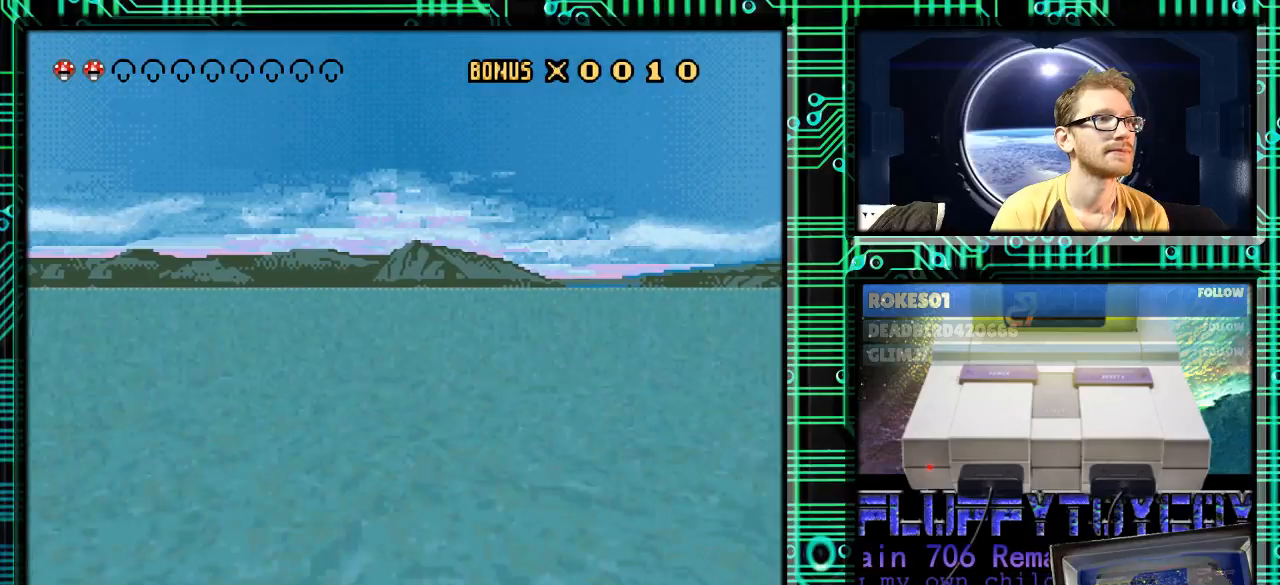
{"buttons": ["Y", "DPAD_RIGHT"], "events": [[467, "DPAD_RIGHT", "down"]]}
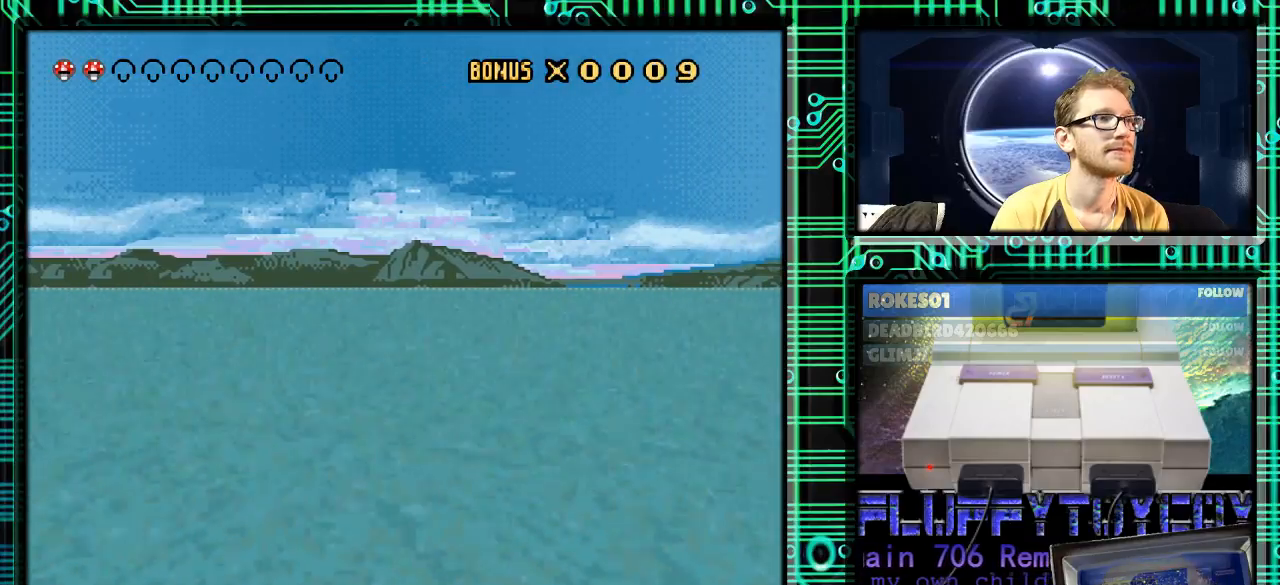
{"buttons": ["Y"], "events": [[500, "DPAD_RIGHT", "up"]]}
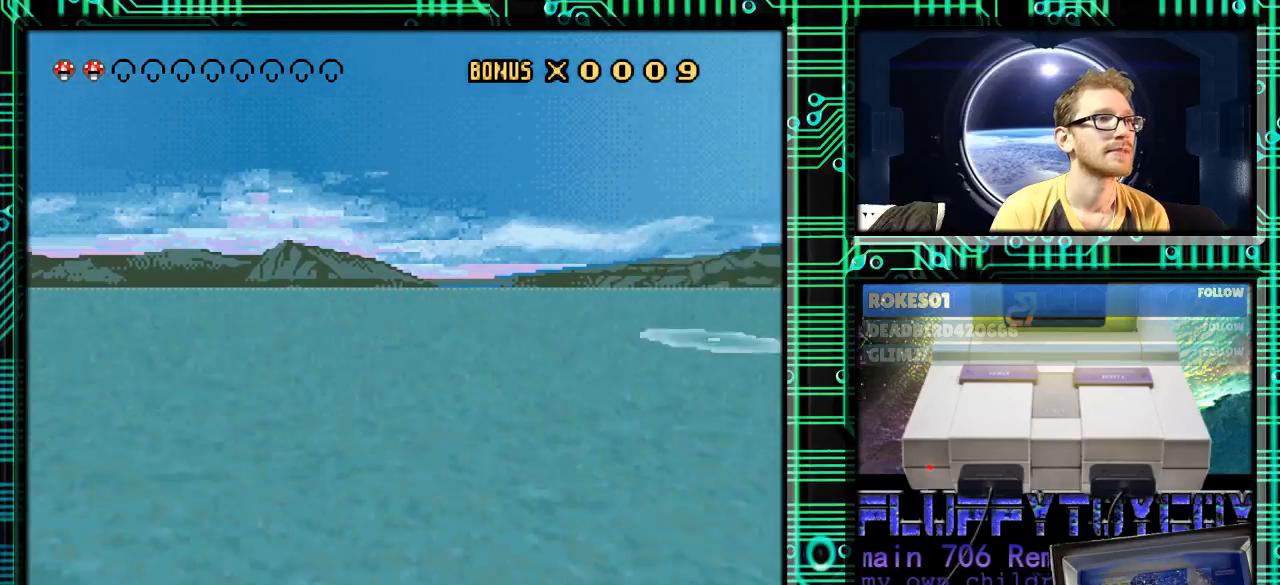
{"buttons": ["Y"], "events": [[100, "DPAD_LEFT", "down"], [333, "DPAD_LEFT", "up"]]}
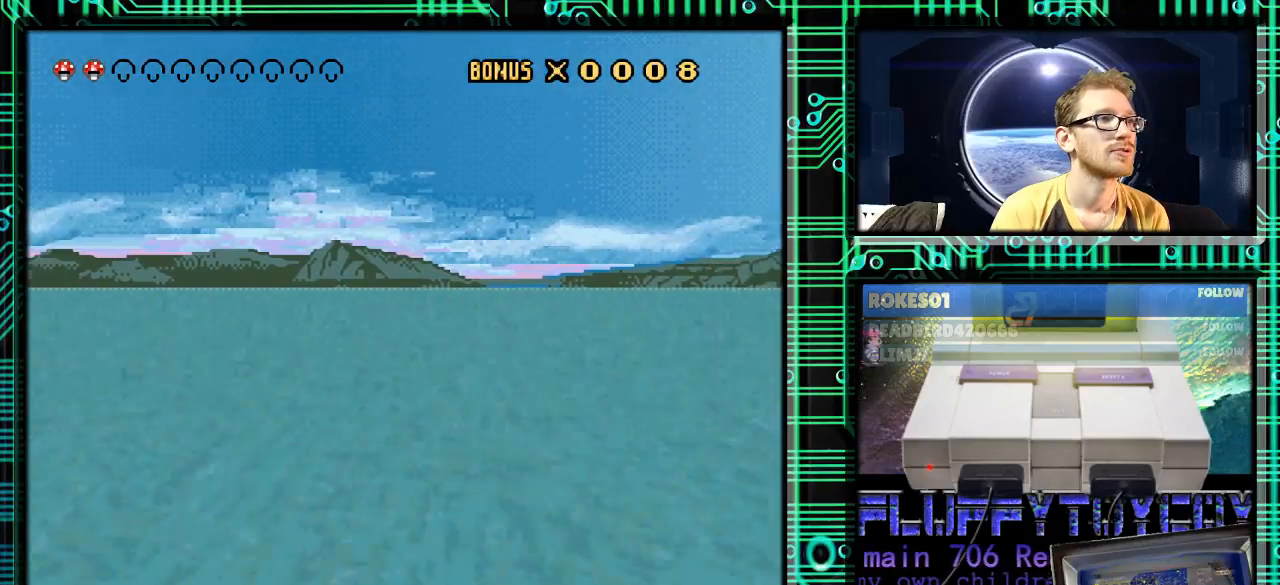
{"buttons": ["Y"], "events": []}
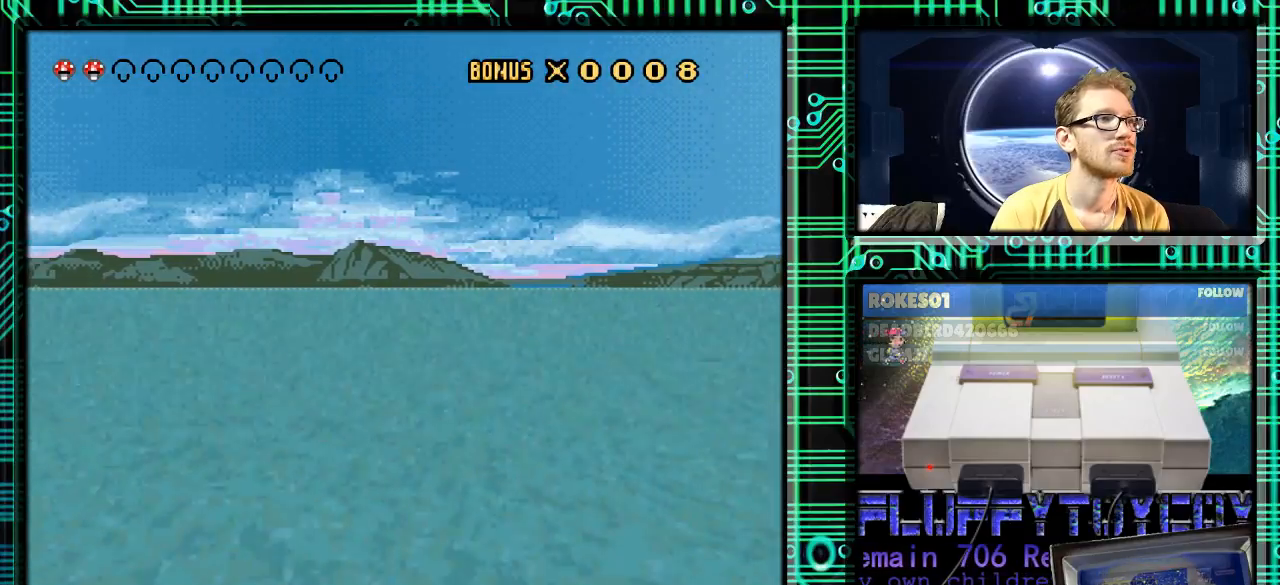
{"buttons": ["Y"], "events": [[133, "DPAD_RIGHT", "down"], [400, "DPAD_RIGHT", "up"]]}
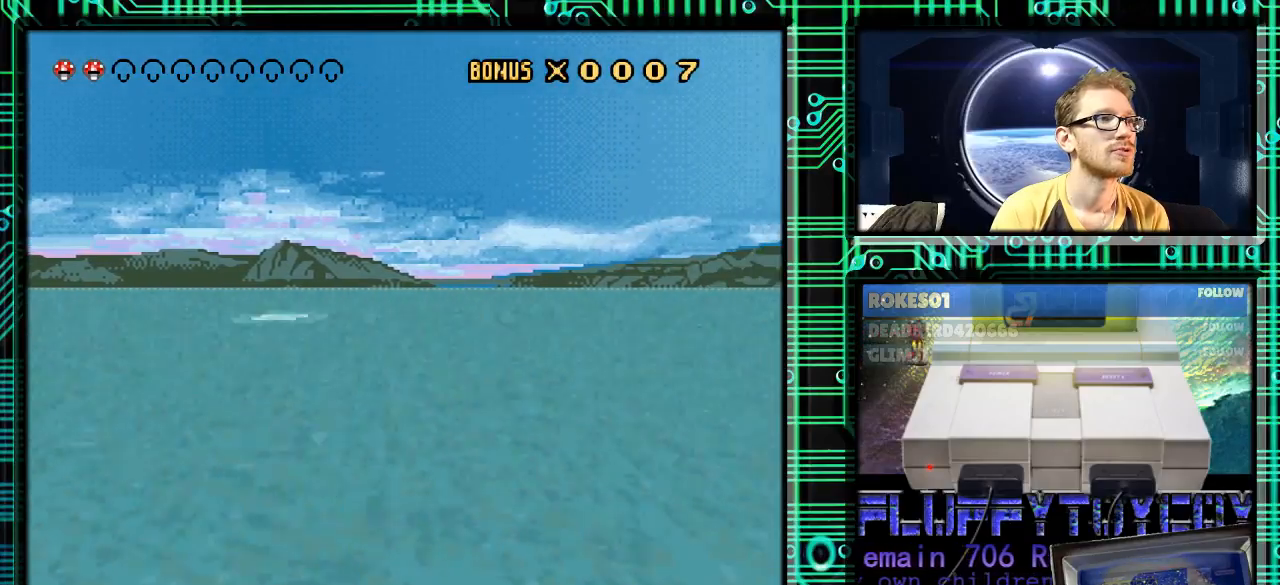
{"buttons": ["Y"], "events": [[67, "DPAD_RIGHT", "down"], [167, "DPAD_RIGHT", "up"]]}
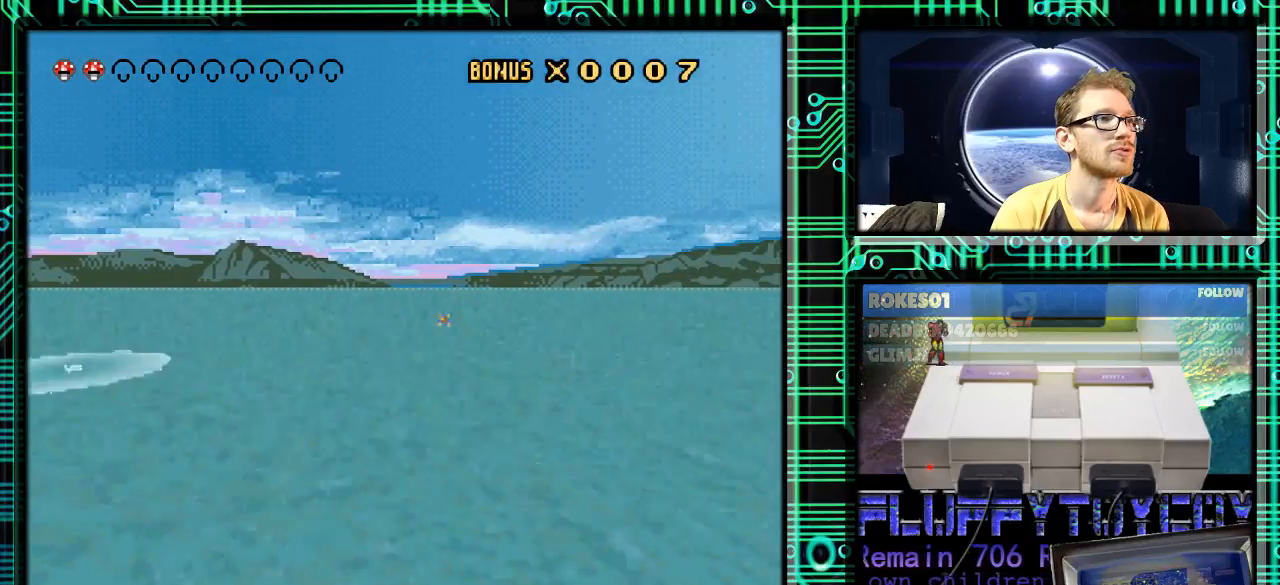
{"buttons": ["Y"], "events": []}
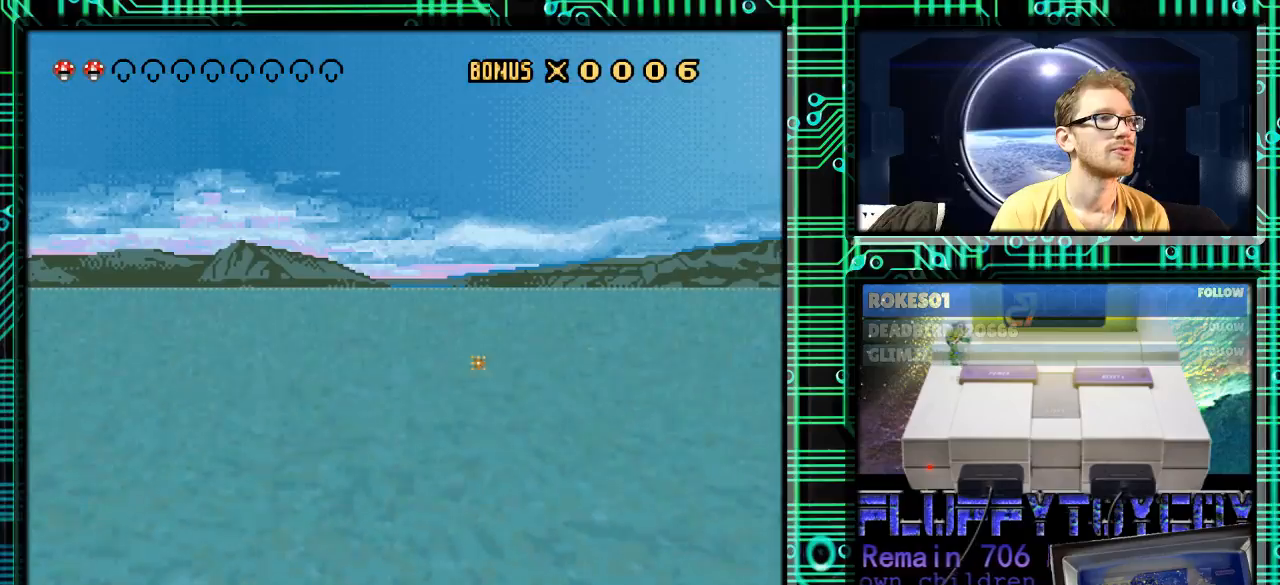
{"buttons": ["Y", "DPAD_RIGHT"], "events": [[433, "DPAD_RIGHT", "down"]]}
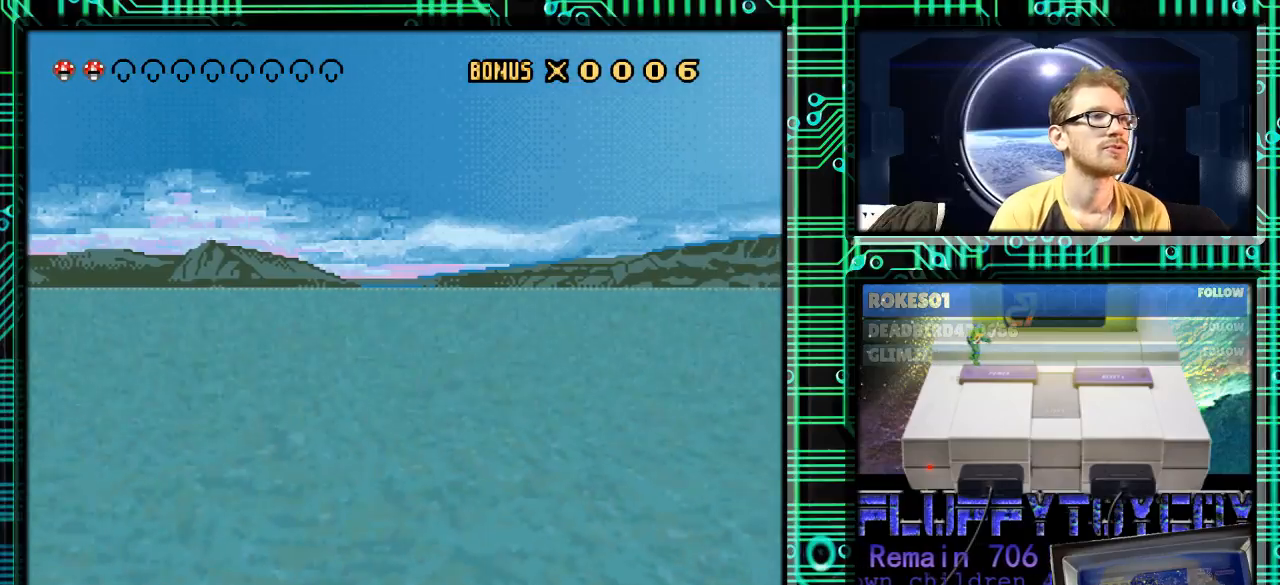
{"buttons": ["Y"], "events": [[100, "DPAD_RIGHT", "up"]]}
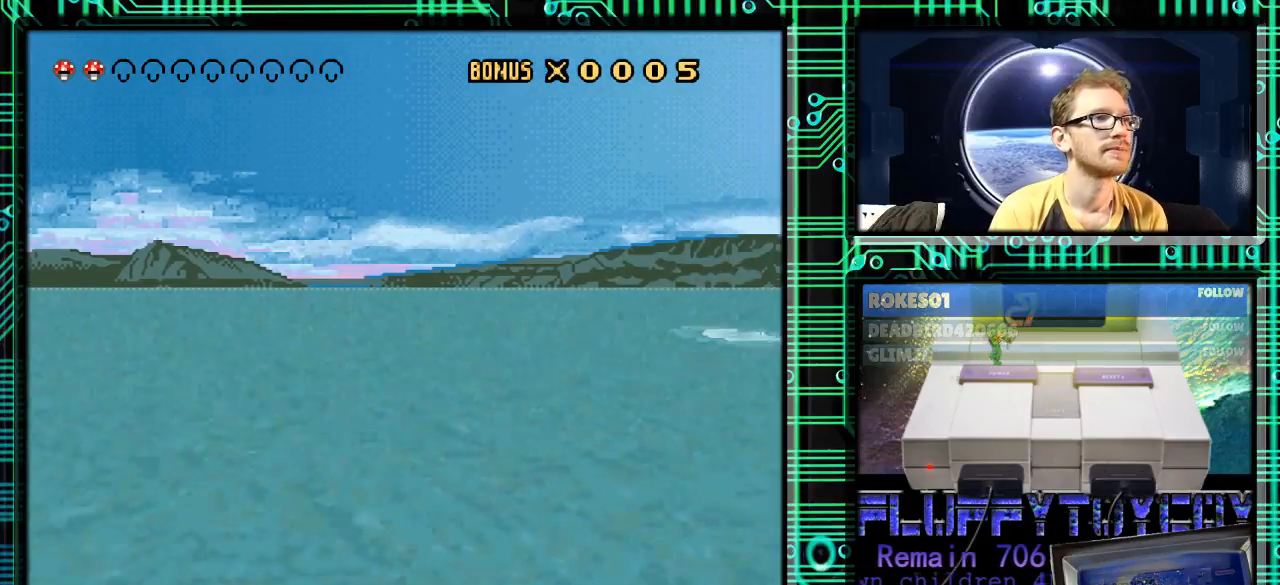
{"buttons": ["Y", "DPAD_RIGHT"], "events": [[267, "DPAD_RIGHT", "down"]]}
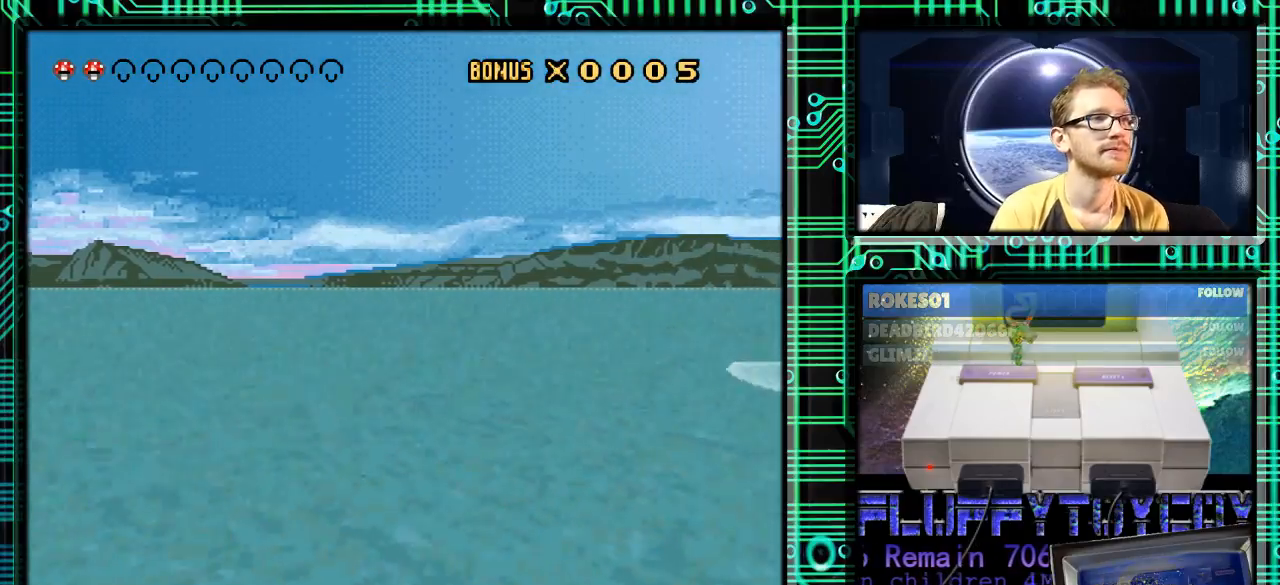
{"buttons": ["DPAD_RIGHT"], "events": [[467, "Y", "up"]]}
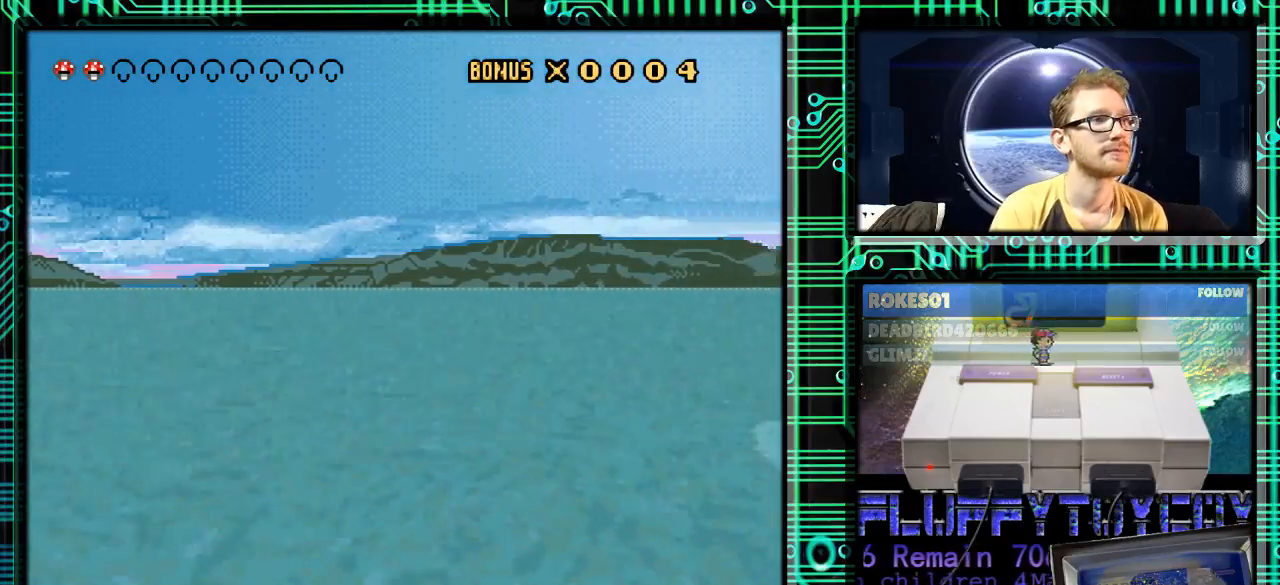
{"buttons": ["Y", "DPAD_RIGHT"], "events": [[467, "Y", "down"]]}
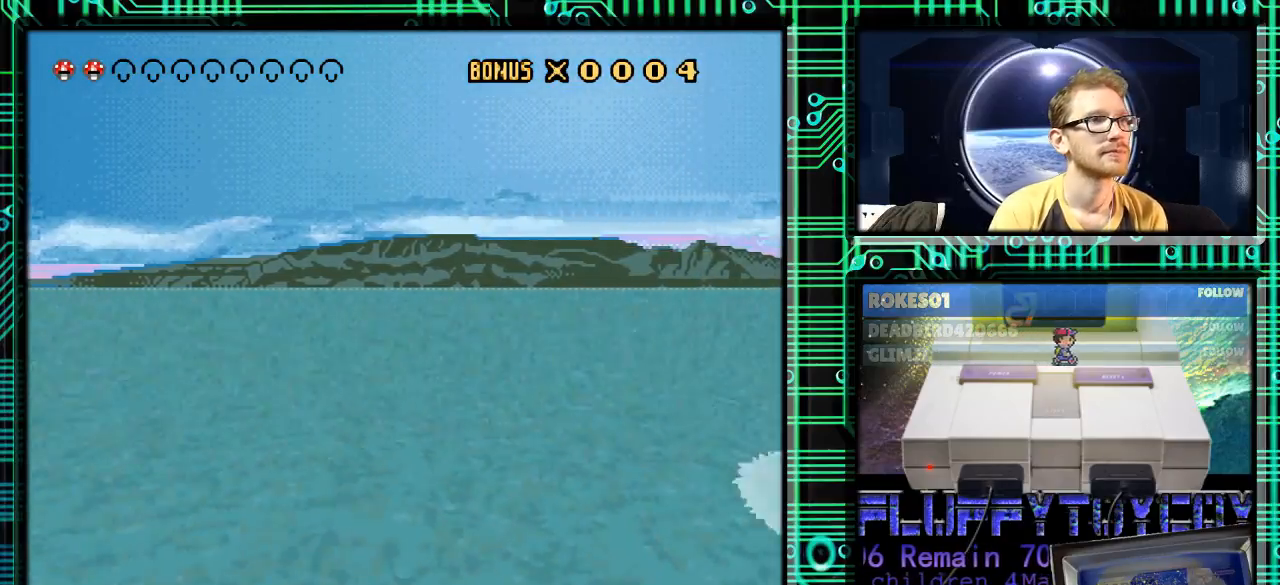
{"buttons": ["Y", "DPAD_RIGHT"], "events": []}
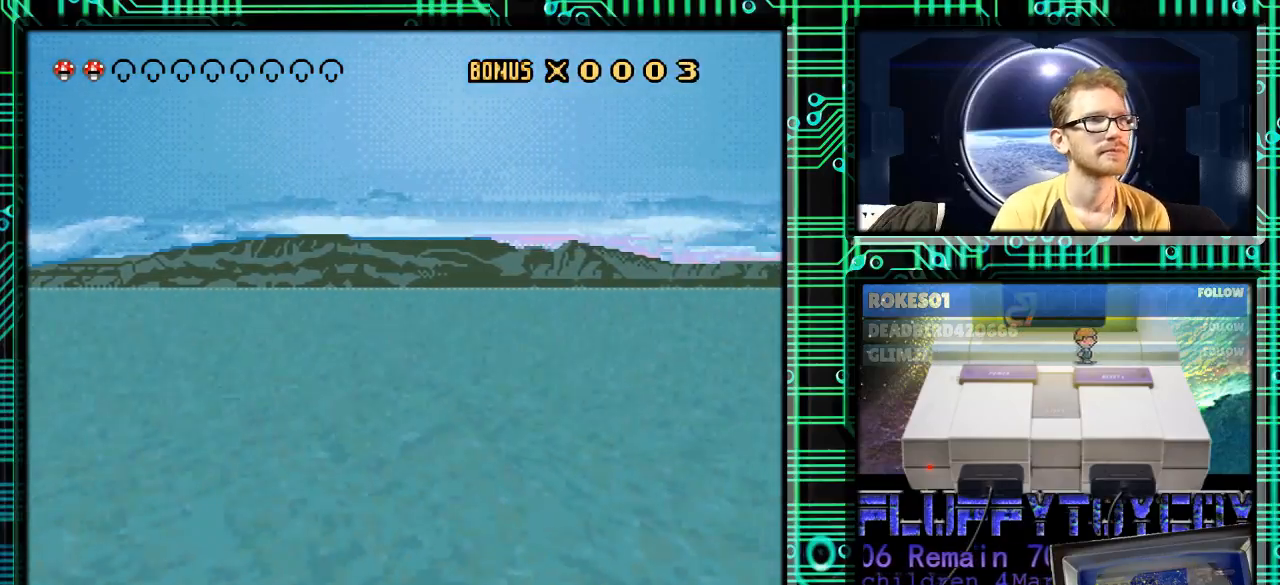
{"buttons": ["Y", "DPAD_LEFT"], "events": [[433, "DPAD_RIGHT", "up"], [467, "DPAD_LEFT", "down"]]}
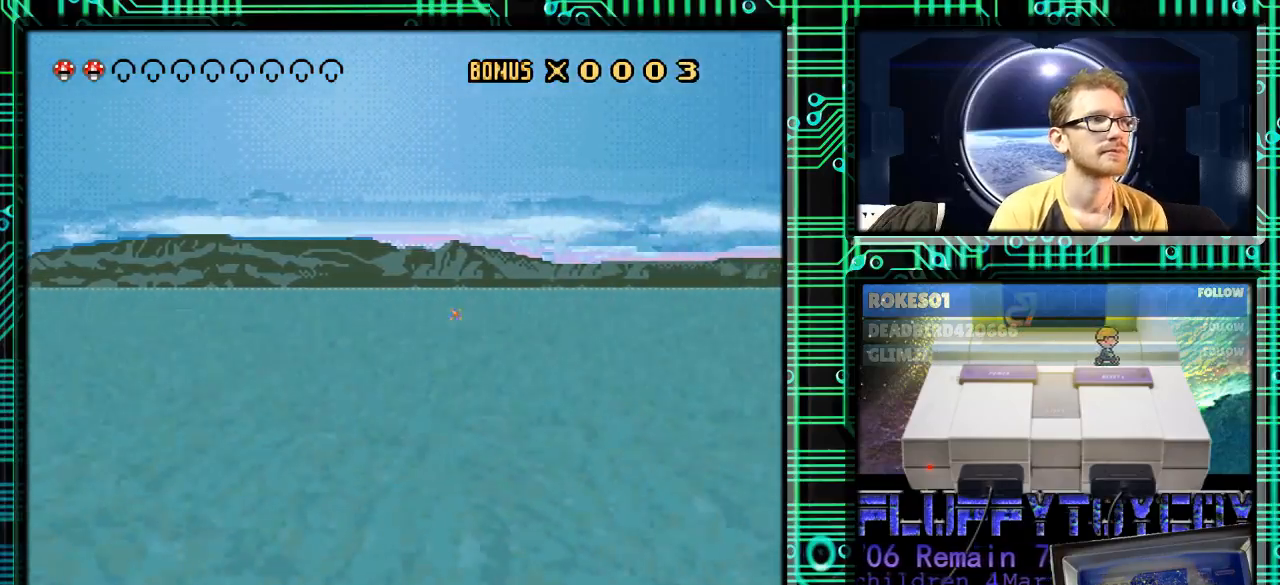
{"buttons": ["Y"], "events": [[300, "DPAD_LEFT", "up"]]}
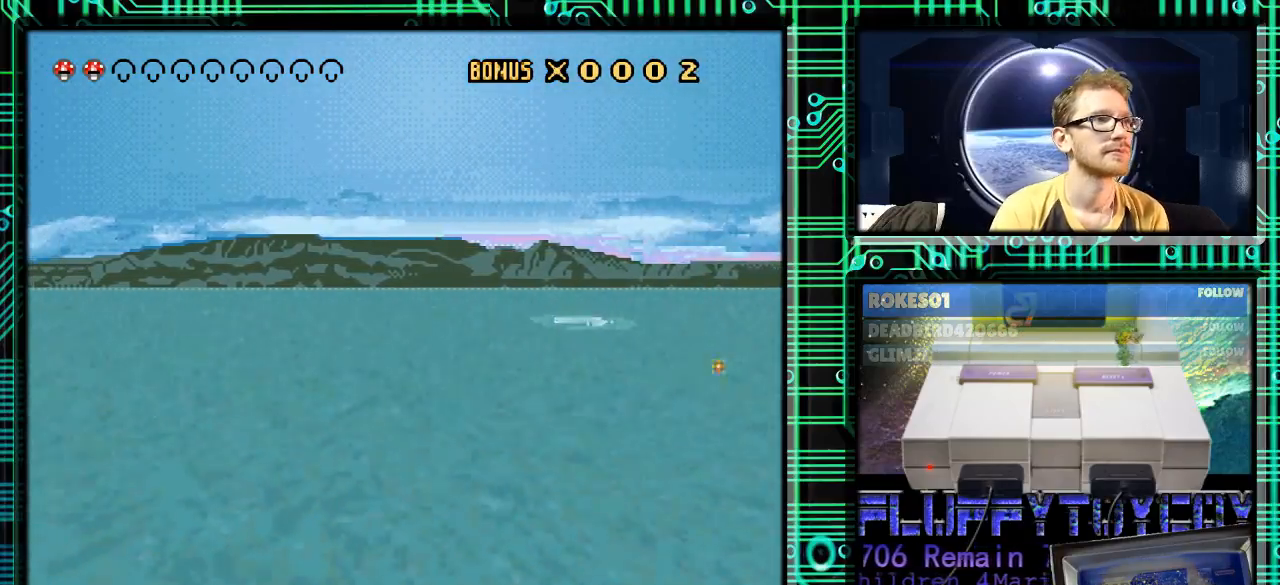
{"buttons": ["Y"], "events": []}
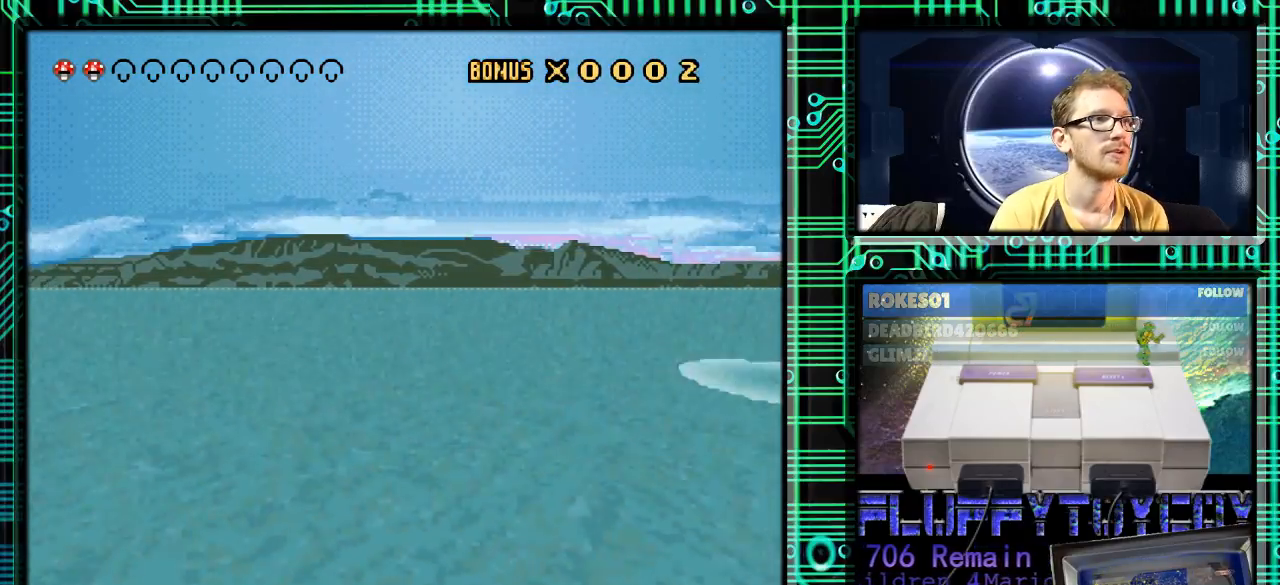
{"buttons": ["DPAD_RIGHT"], "events": [[167, "DPAD_RIGHT", "down"], [433, "Y", "up"]]}